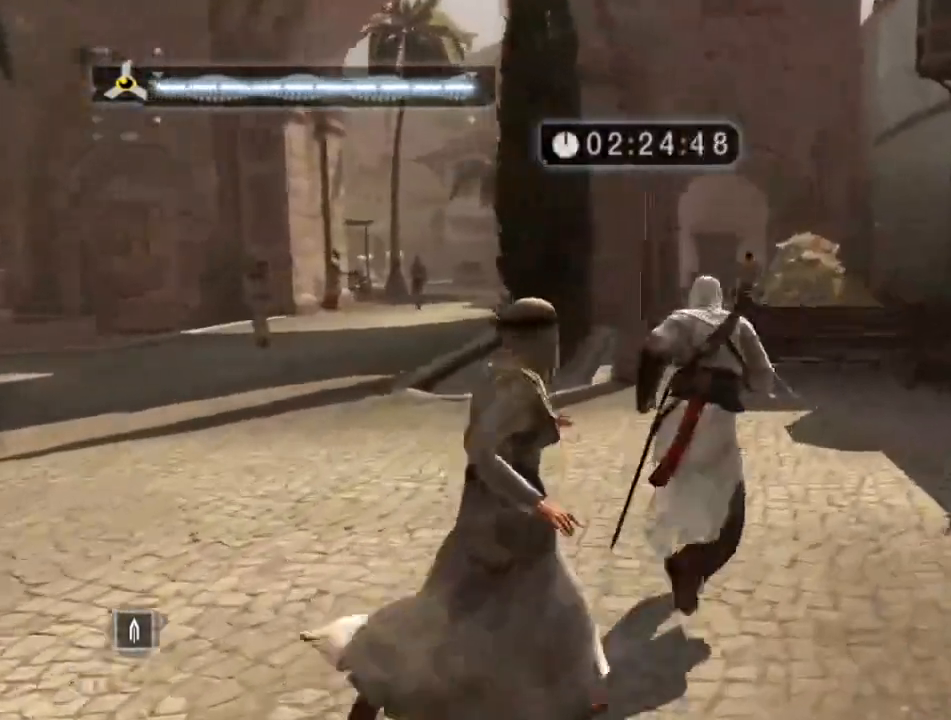
Gameplay with keyboard and mouse; each line is a JSON object with the keys and mouse buttons held at the frame after it. "events" lists presses ("down") and releases ("up") of "1", "2", "3", "4", "5", "a", "alt", "c", "caps_lock", "ctrl", "d", "e", "f", "g", "q", "r", "s", "shift", "space", "t", "tab", "v", "w", "x", "z", "mouse_left", "mouse_wheel" and "mouse_right" between this image and that frame as [ms after this image, input, new state], when the widget could be followed in between. "mouse_left", "mouse_wheel", "mouse_right" = the "left", "wheel", "right" buttons of the "mouse" list. No other keys are recorded. "wheel" means that the mouse wheel is clicked or scrolled. "mouse_move" is the direction in which the mouse moves at that frame (one of eight, or "still"), when it could be read.
{"keys": ["shift", "w"], "mouse": [], "mouse_move": "still", "events": []}
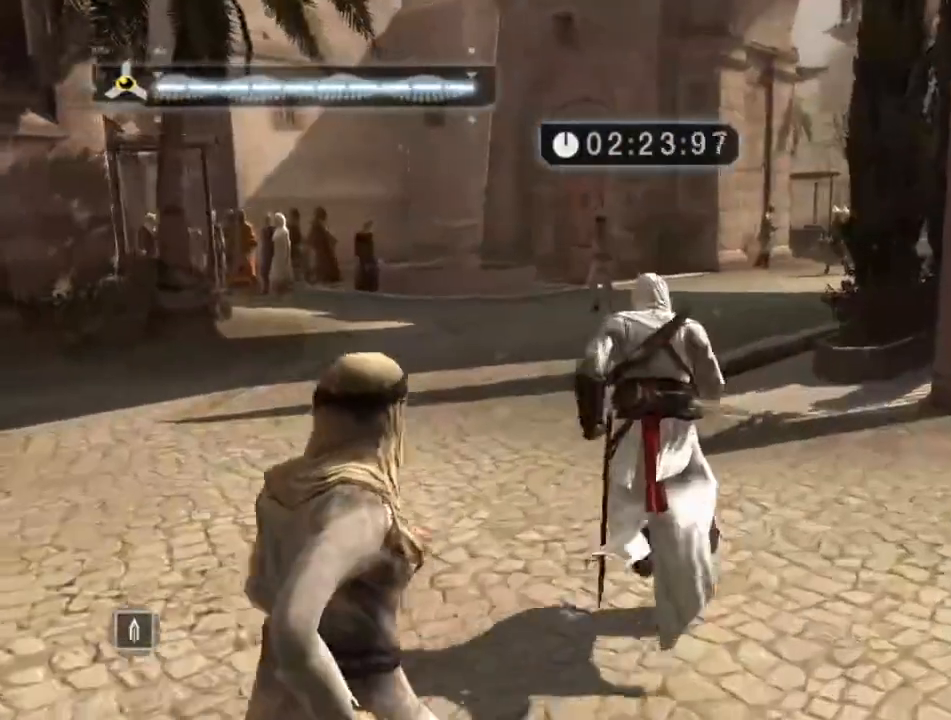
{"keys": ["shift", "w"], "mouse": [], "mouse_move": "still", "events": []}
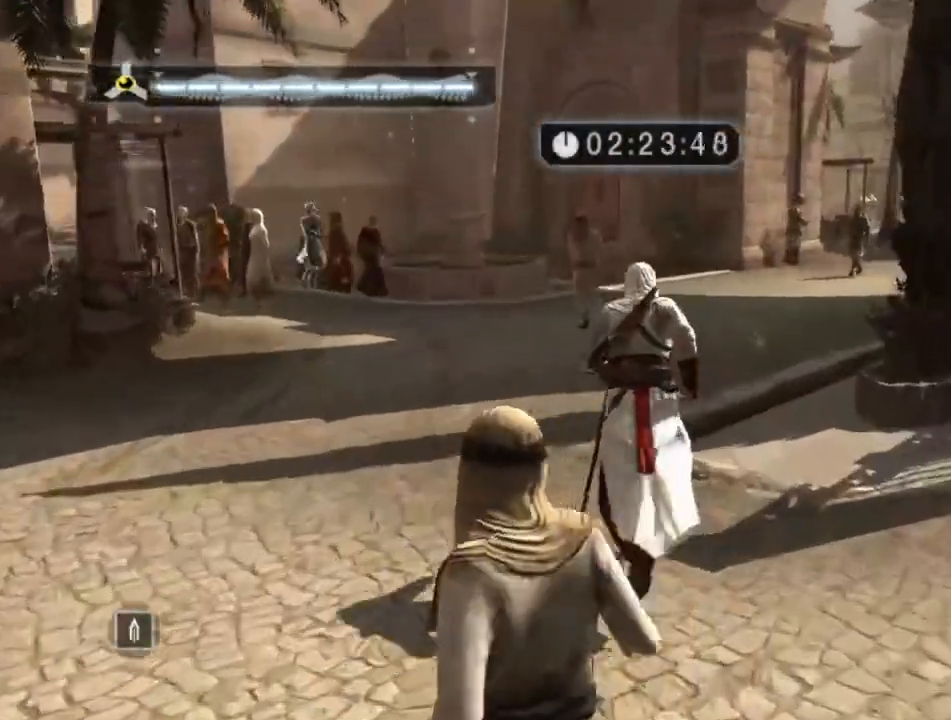
{"keys": ["shift", "w"], "mouse": [], "mouse_move": "still", "events": []}
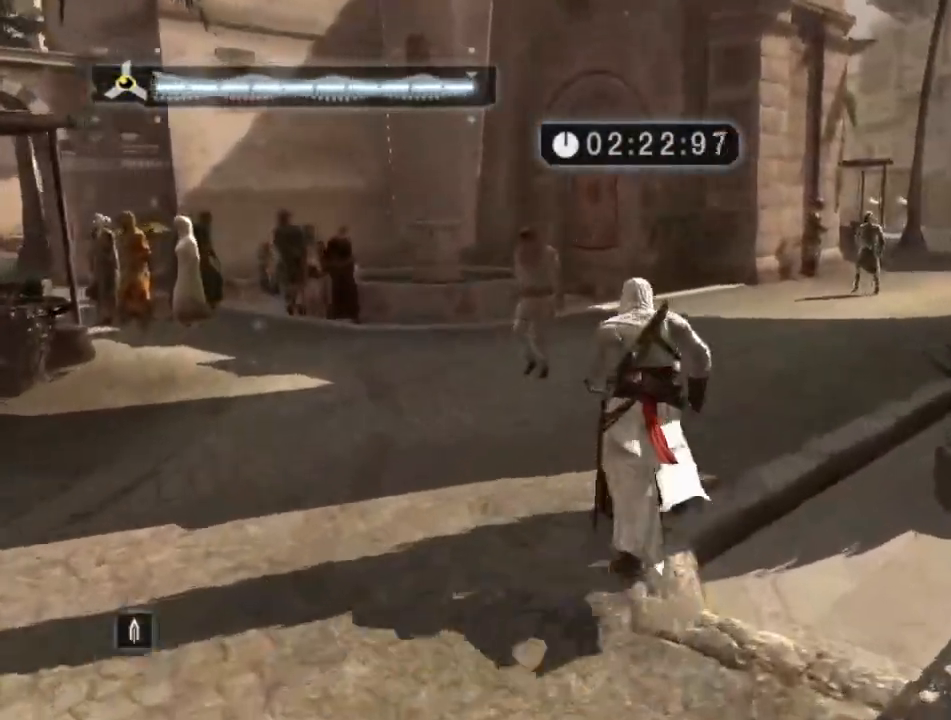
{"keys": ["shift", "w"], "mouse": [], "mouse_move": "left", "events": []}
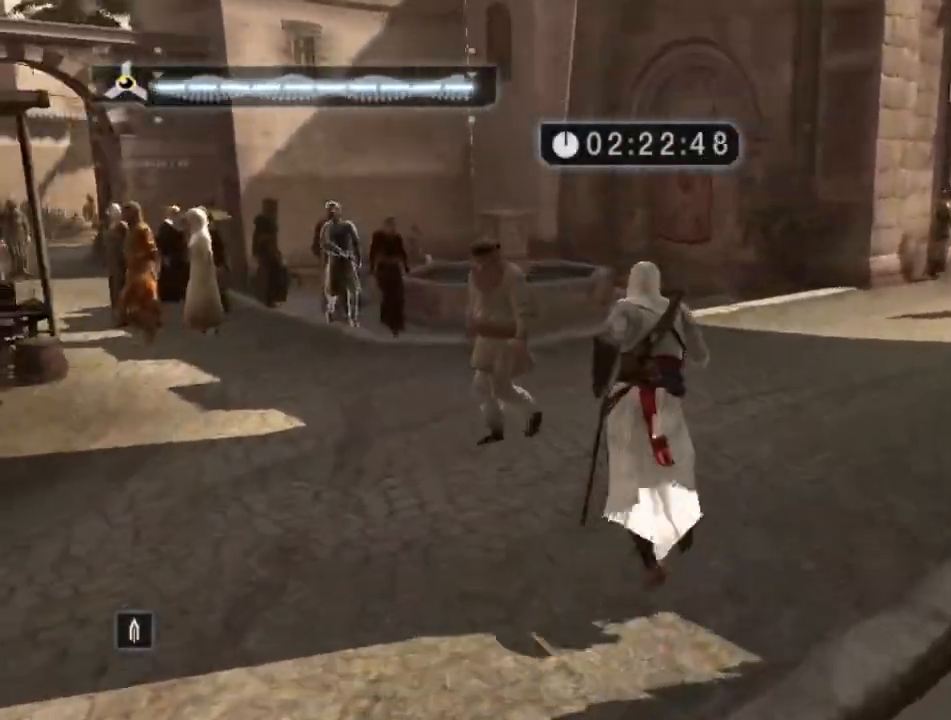
{"keys": ["shift", "w"], "mouse": [], "mouse_move": "still", "events": []}
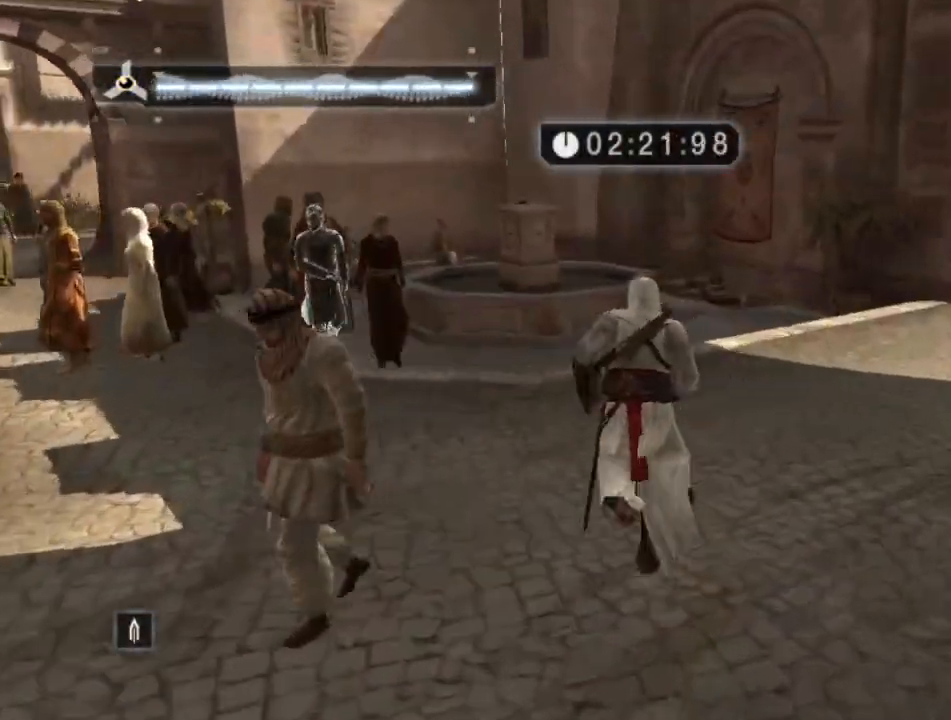
{"keys": ["shift", "w"], "mouse": [], "mouse_move": "left", "events": []}
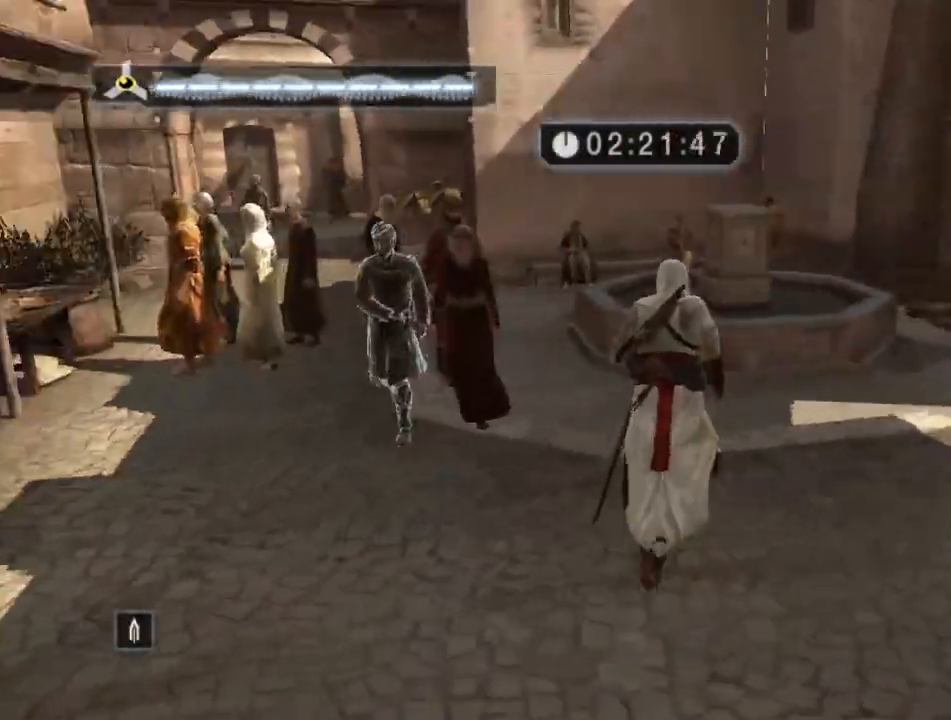
{"keys": ["shift", "w"], "mouse": [], "mouse_move": "left", "events": []}
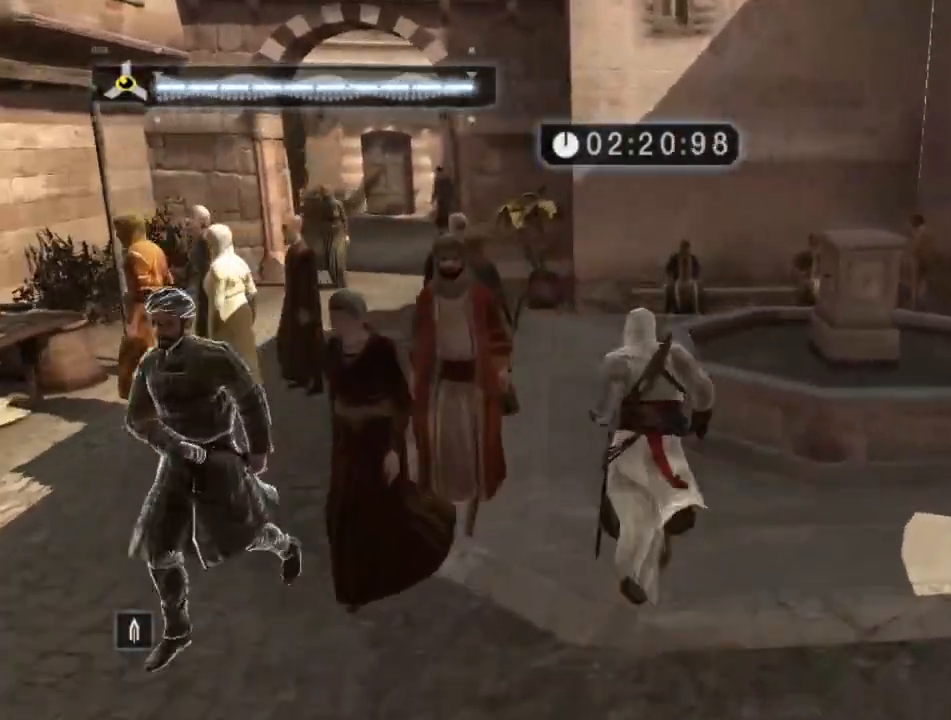
{"keys": ["shift", "w"], "mouse": [], "mouse_move": "still", "events": []}
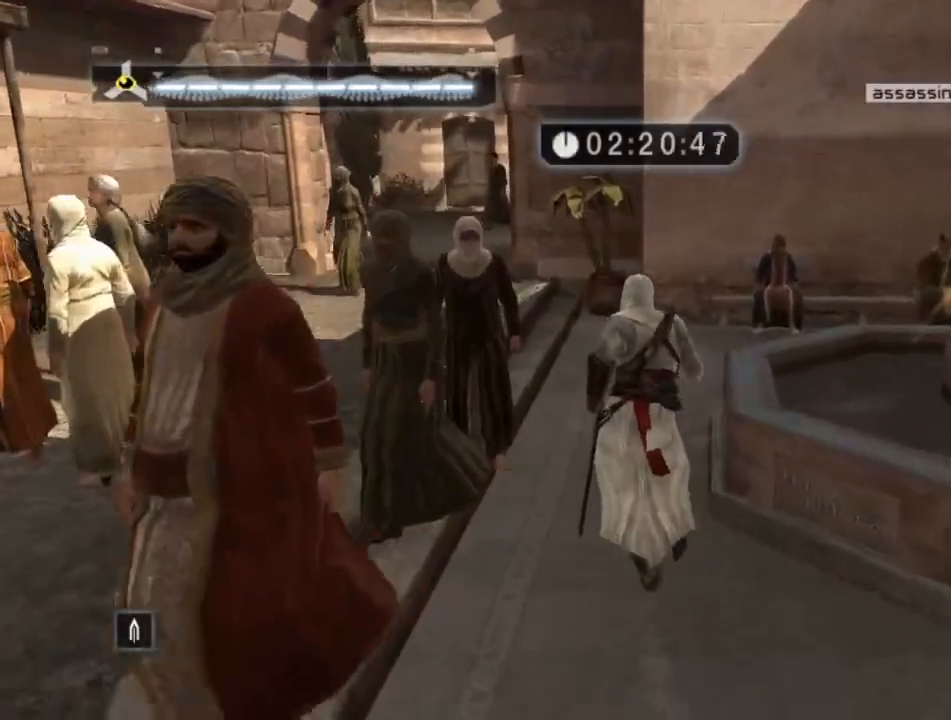
{"keys": ["shift", "w"], "mouse": [], "mouse_move": "still", "events": []}
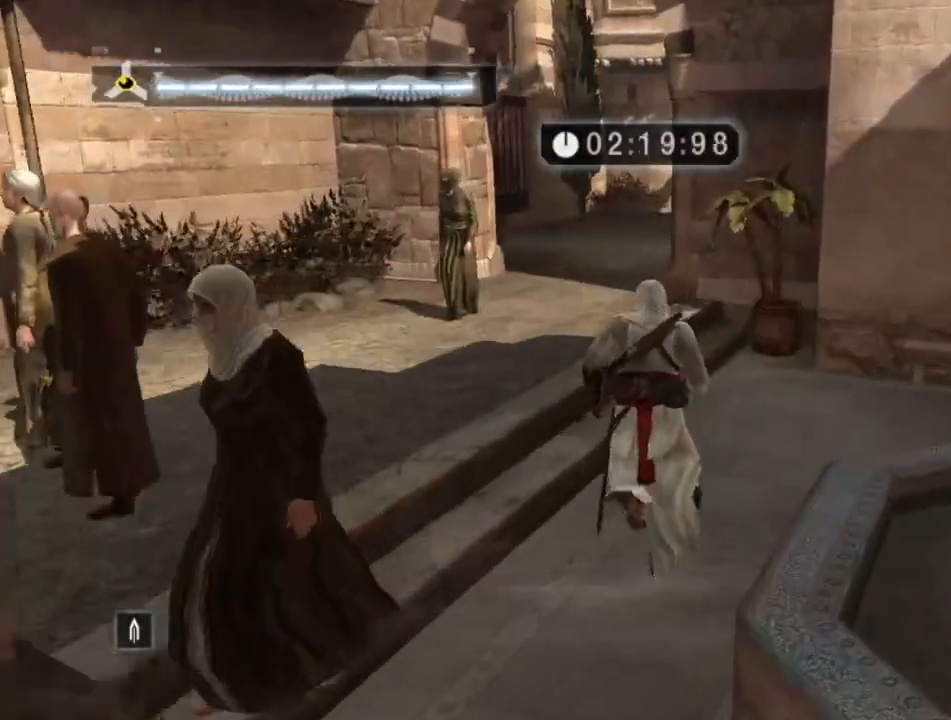
{"keys": ["shift", "w"], "mouse": [], "mouse_move": "still", "events": []}
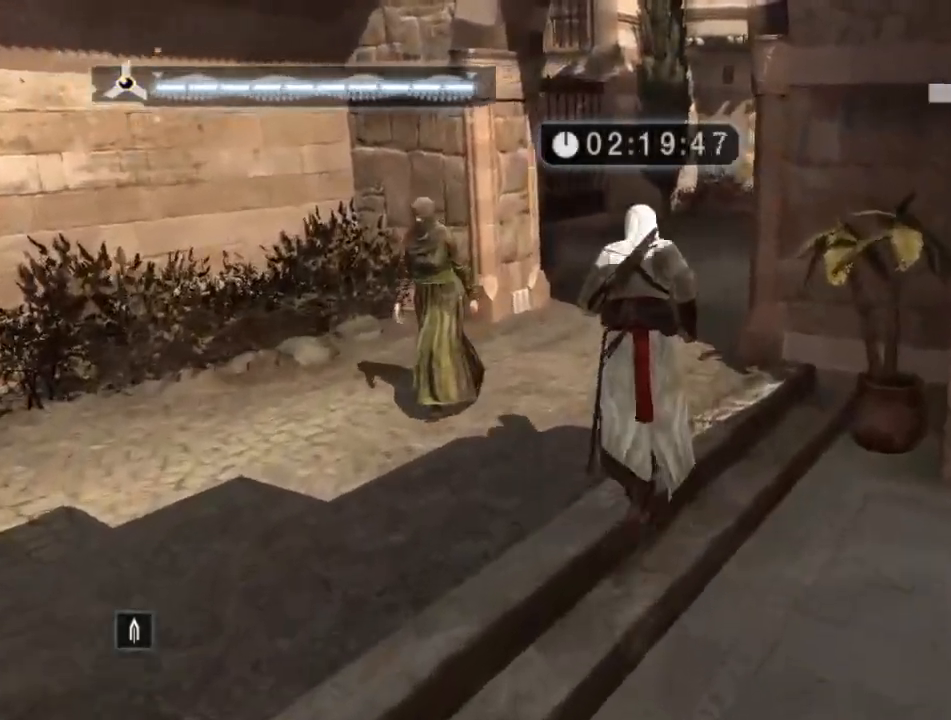
{"keys": ["shift", "w"], "mouse": [], "mouse_move": "still", "events": []}
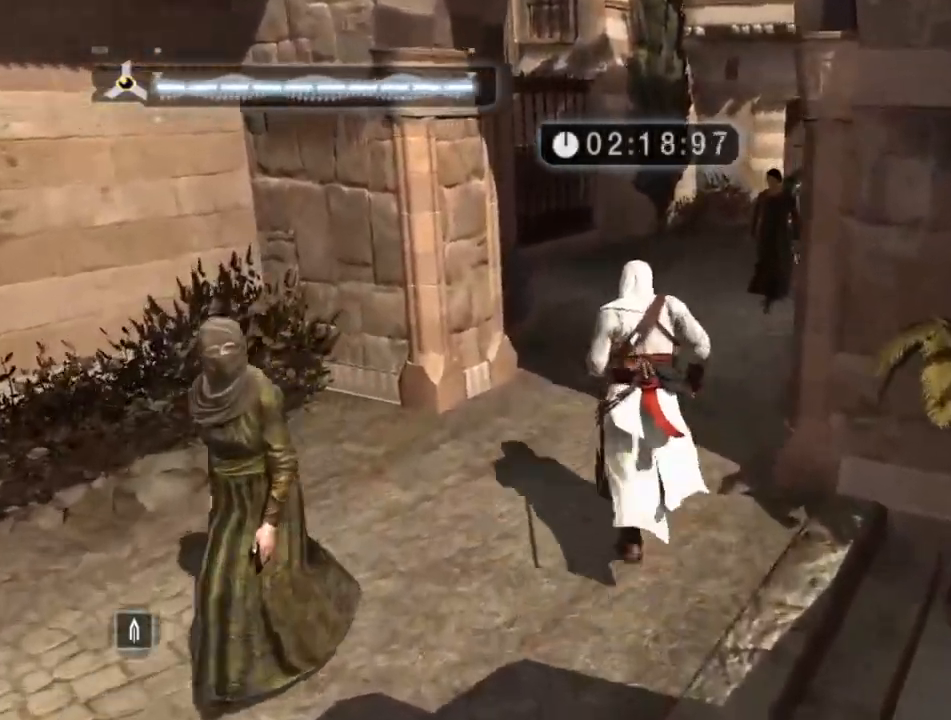
{"keys": ["shift", "w"], "mouse": [], "mouse_move": "right", "events": []}
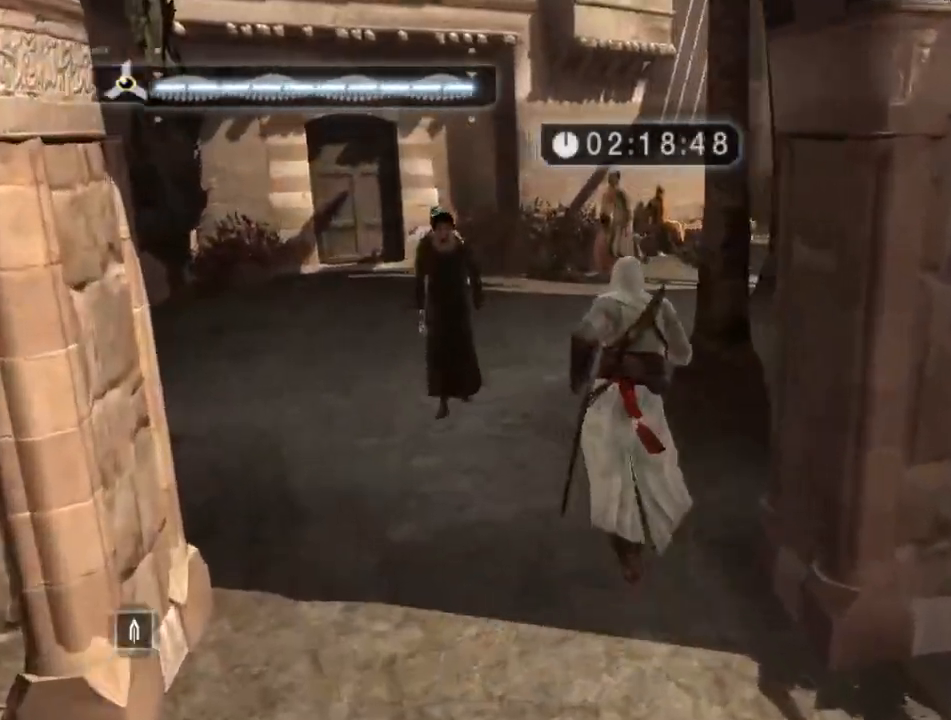
{"keys": ["w"], "mouse": [], "mouse_move": "still", "events": [[384, "shift", "up"]]}
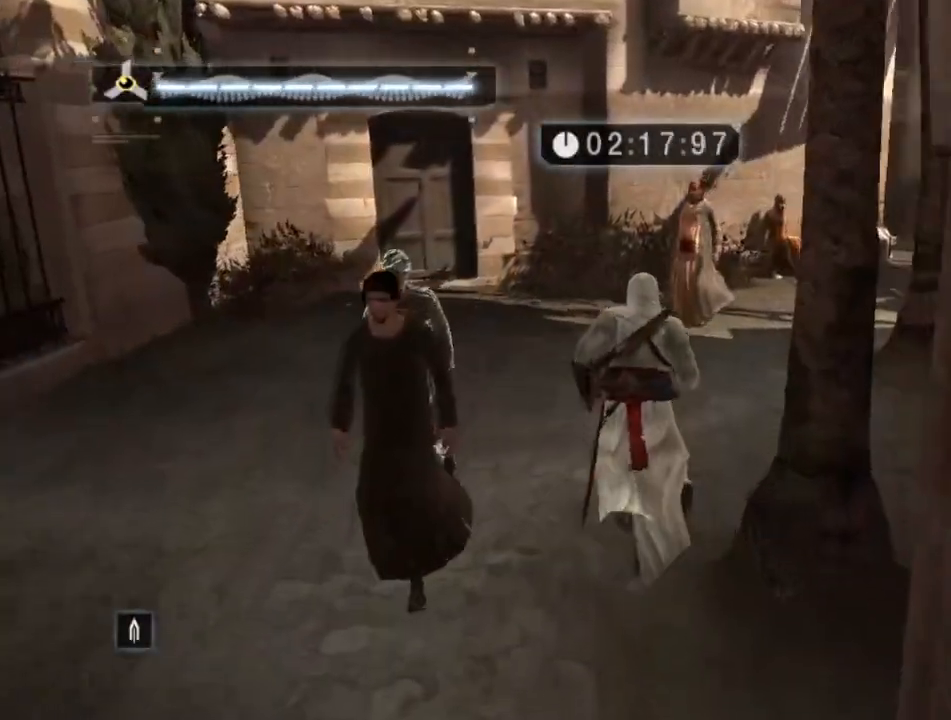
{"keys": ["w"], "mouse": [], "mouse_move": "right", "events": []}
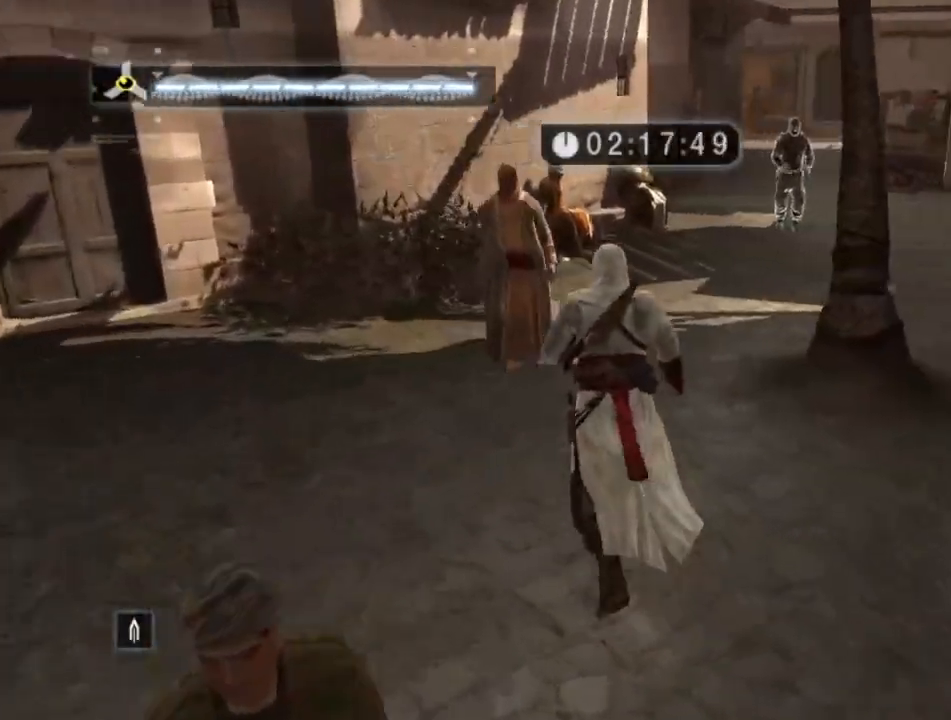
{"keys": ["w"], "mouse": [], "mouse_move": "right", "events": []}
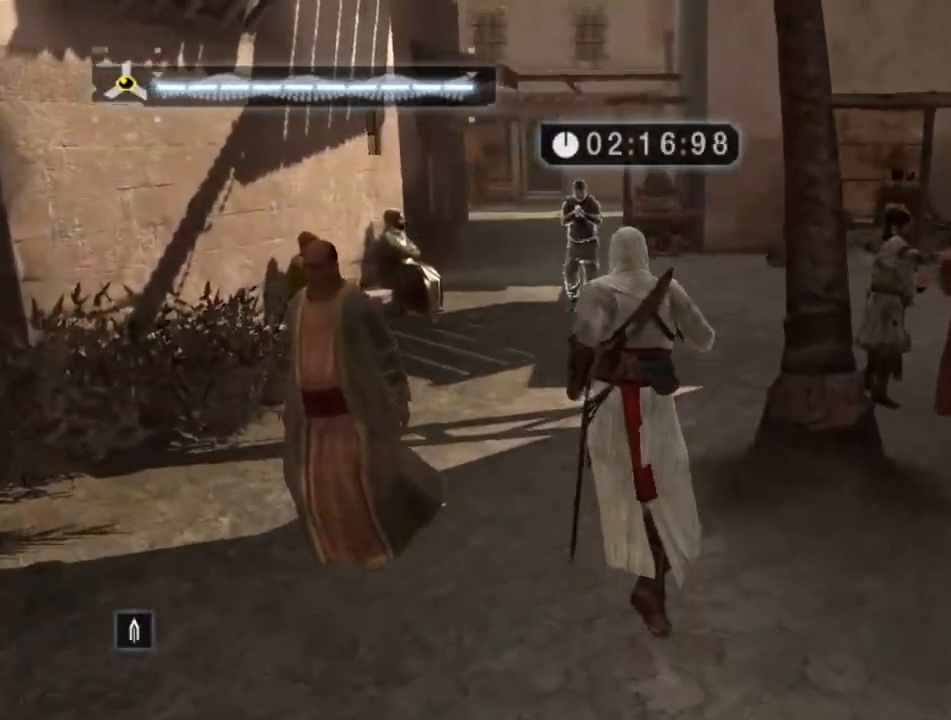
{"keys": ["shift", "w"], "mouse": [], "mouse_move": "right", "events": [[17, "shift", "down"]]}
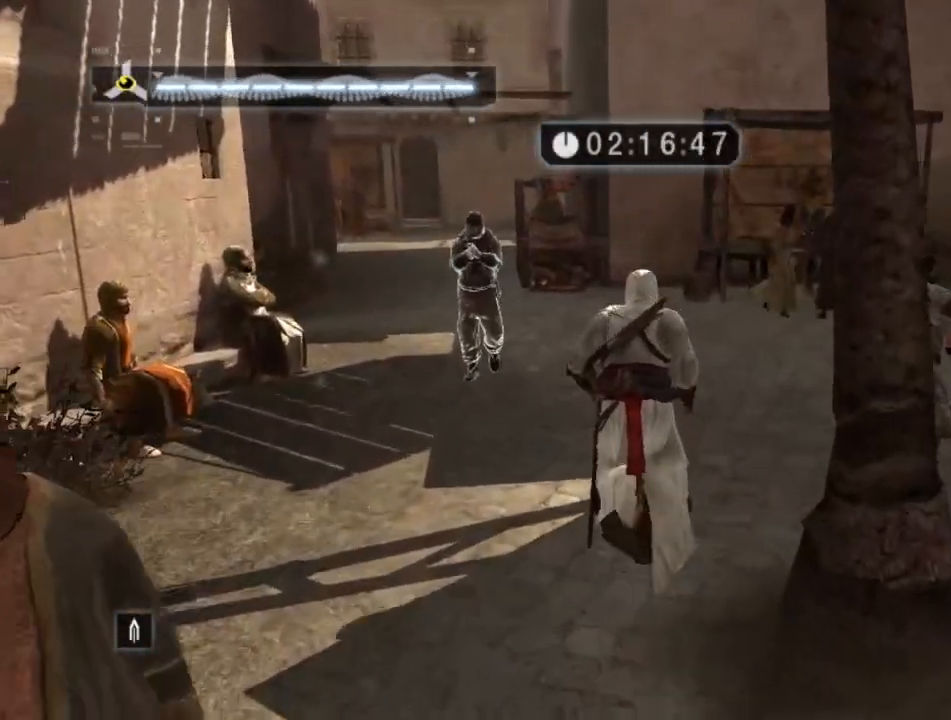
{"keys": ["shift", "w"], "mouse": [], "mouse_move": "still", "events": []}
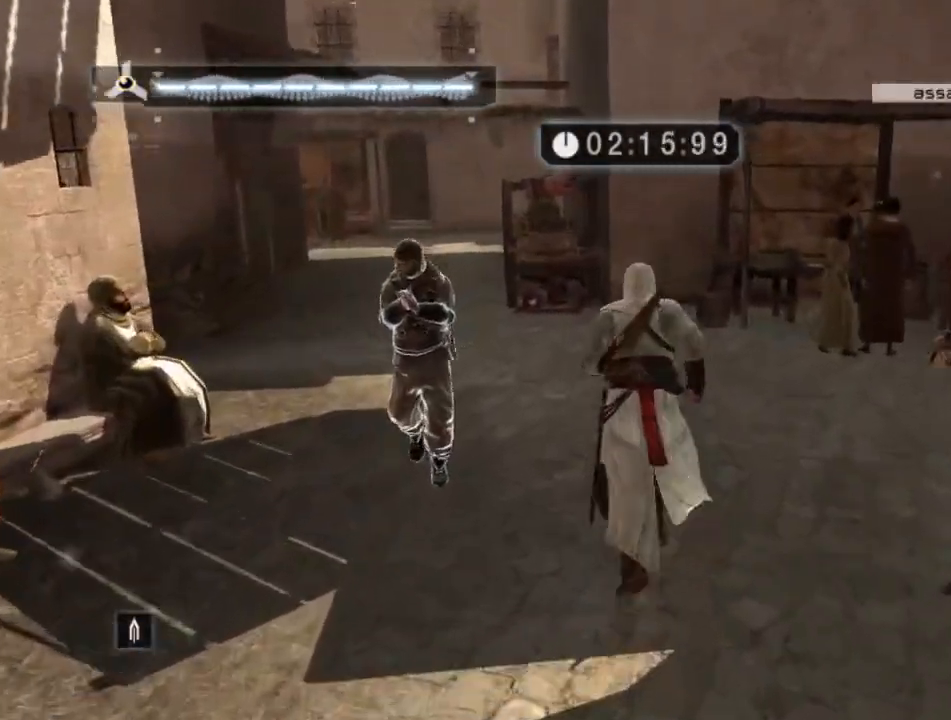
{"keys": ["shift", "space", "w"], "mouse": [], "mouse_move": "left", "events": [[84, "space", "down"]]}
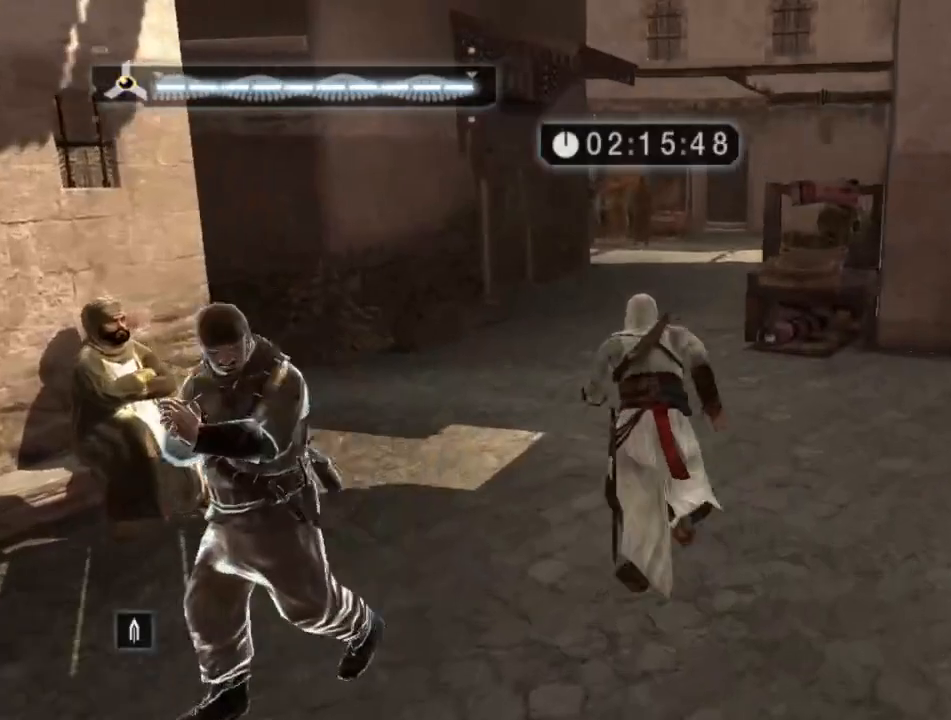
{"keys": ["shift", "space", "w"], "mouse": [], "mouse_move": "left", "events": []}
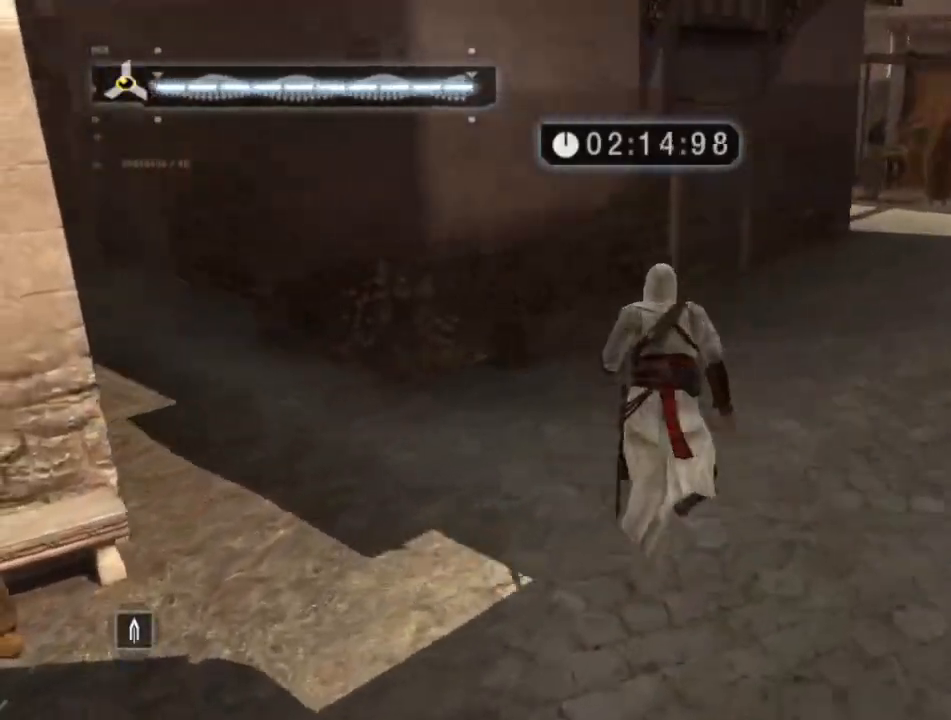
{"keys": ["shift", "space", "w"], "mouse": [], "mouse_move": "still", "events": []}
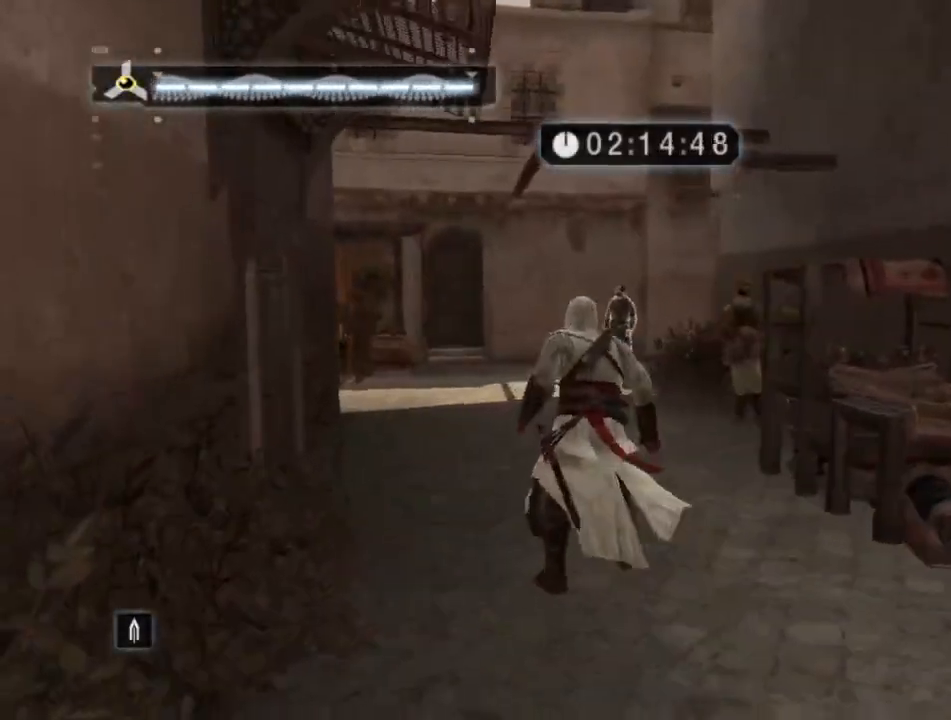
{"keys": ["shift", "space", "w"], "mouse": [], "mouse_move": "still", "events": []}
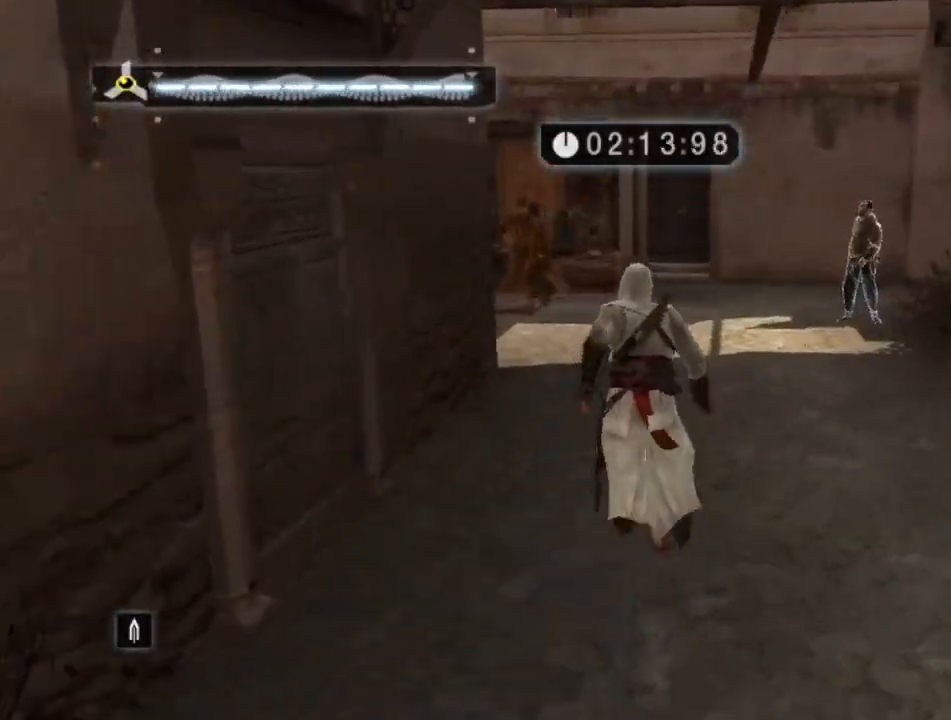
{"keys": ["shift", "w"], "mouse": [], "mouse_move": "still", "events": [[400, "space", "up"]]}
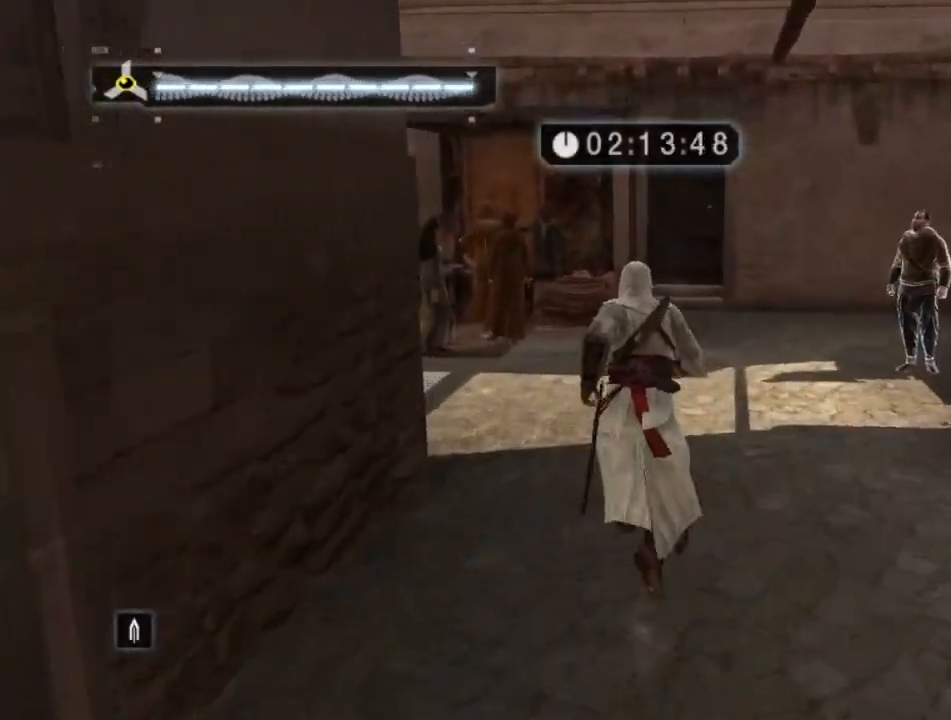
{"keys": ["shift", "w"], "mouse": [], "mouse_move": "left", "events": []}
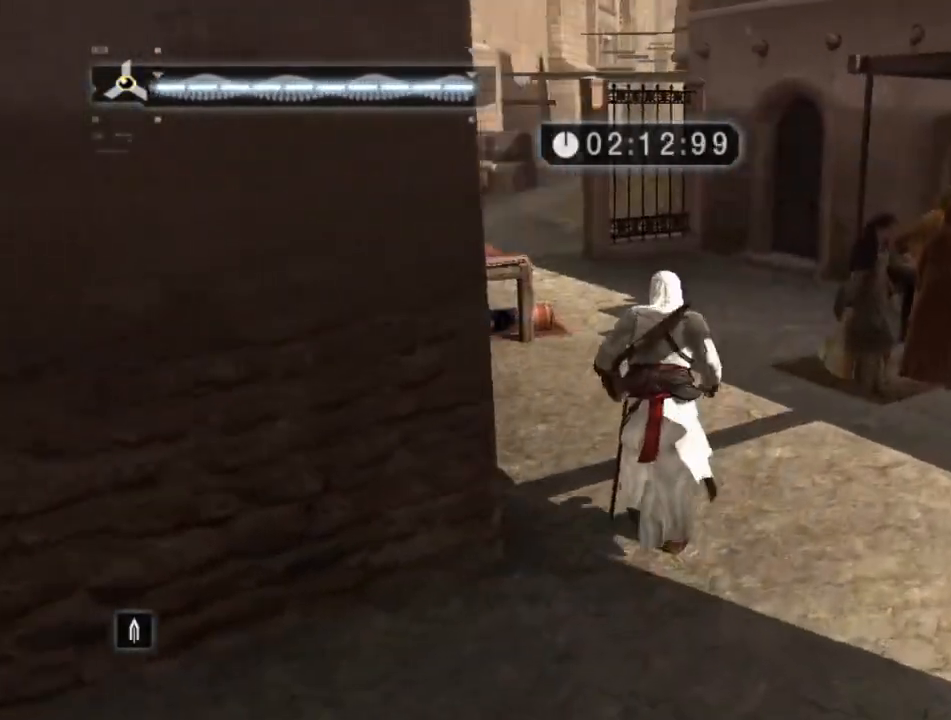
{"keys": ["shift", "space", "w"], "mouse": [], "mouse_move": "still", "events": [[234, "space", "down"]]}
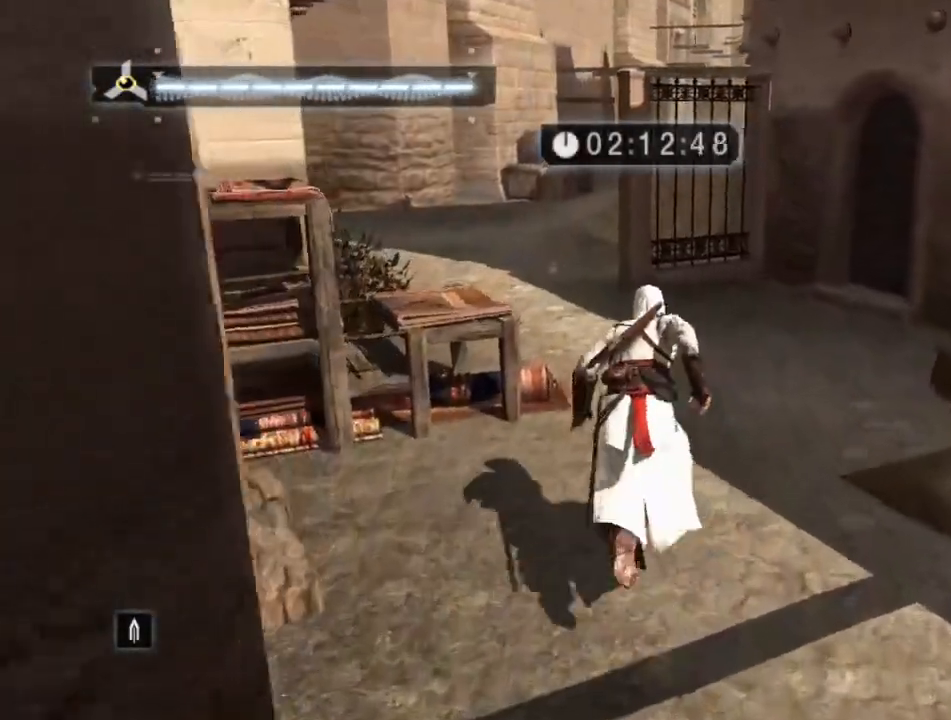
{"keys": ["shift", "space", "w"], "mouse": [], "mouse_move": "still", "events": []}
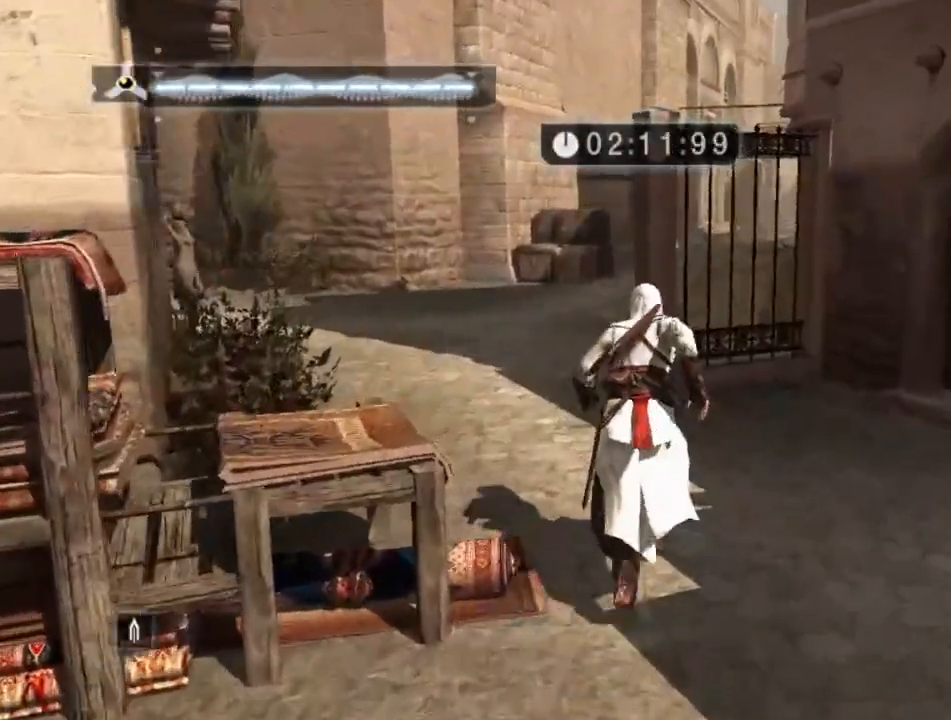
{"keys": ["shift", "space", "w"], "mouse": [], "mouse_move": "still", "events": []}
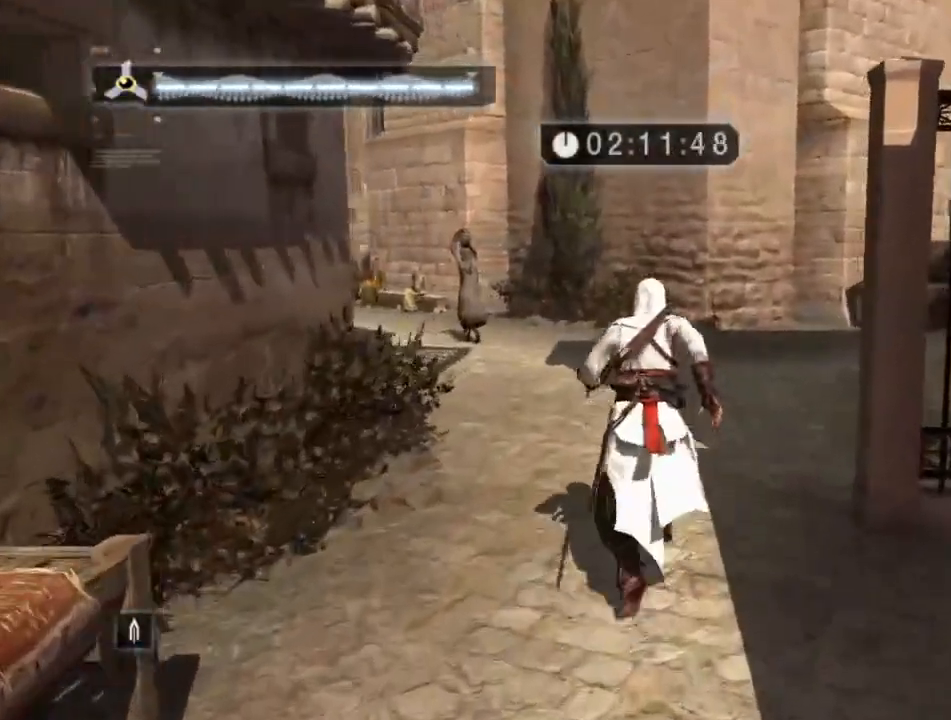
{"keys": ["shift", "space", "w"], "mouse": [], "mouse_move": "left", "events": []}
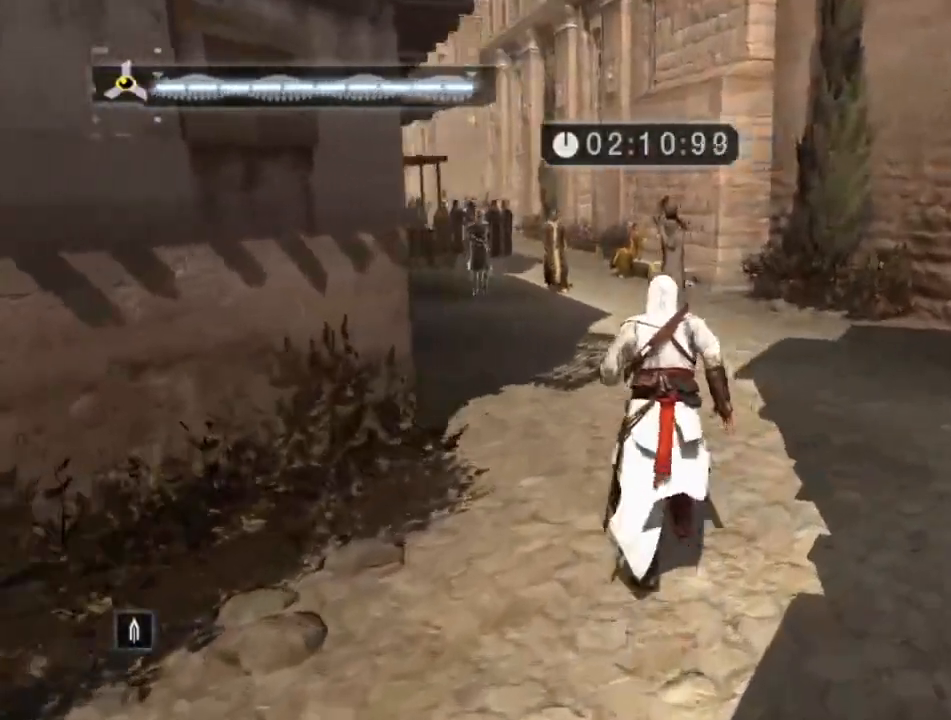
{"keys": ["shift", "space", "w"], "mouse": [], "mouse_move": "still", "events": []}
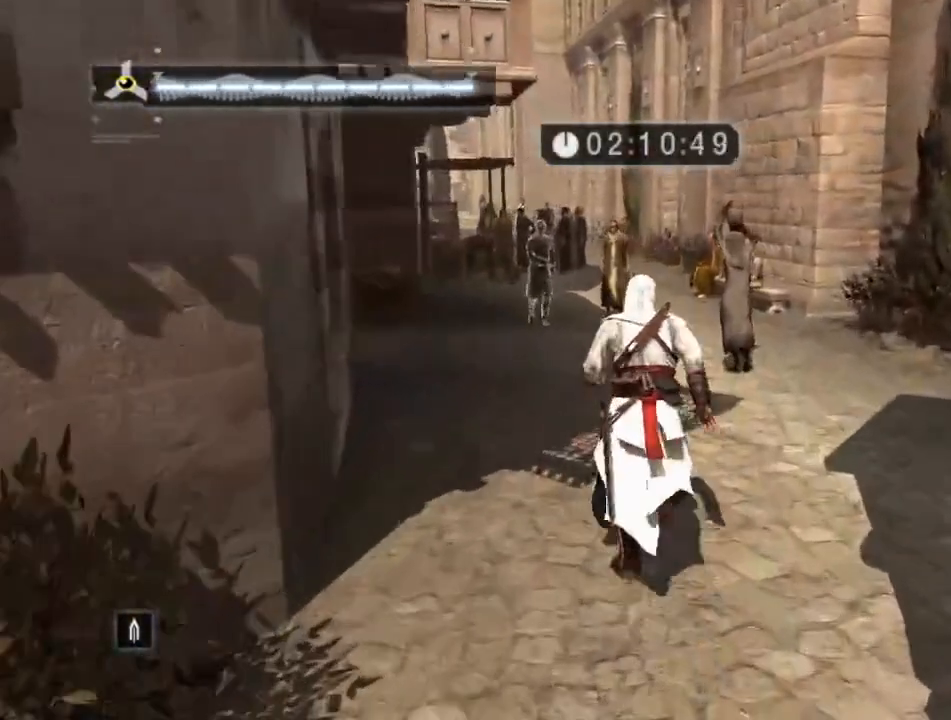
{"keys": ["shift", "space", "w"], "mouse": [], "mouse_move": "still", "events": []}
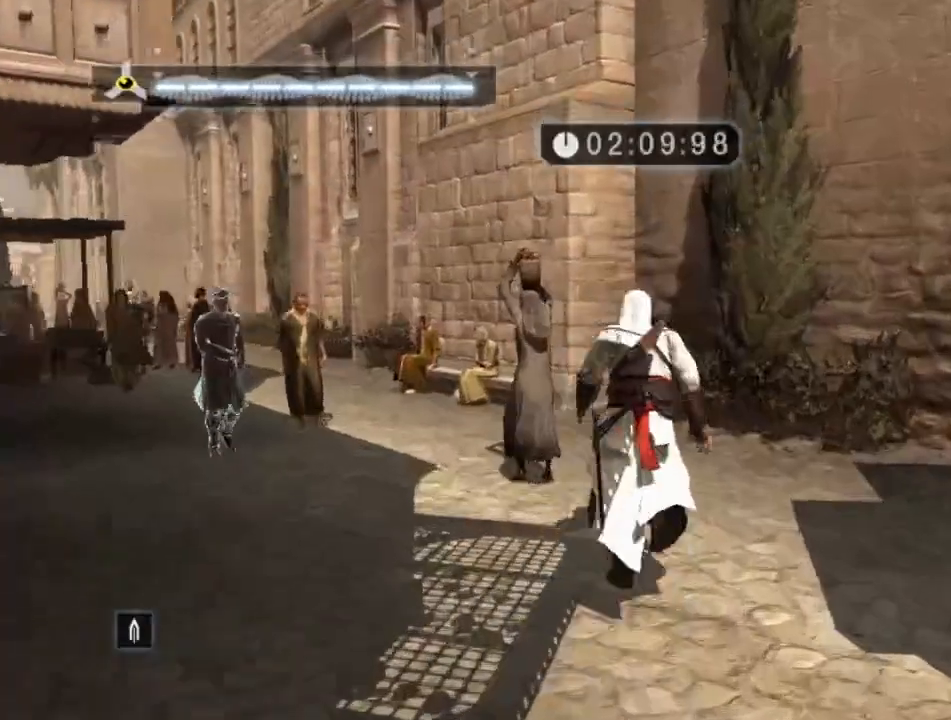
{"keys": ["shift", "space", "w"], "mouse": [], "mouse_move": "left", "events": []}